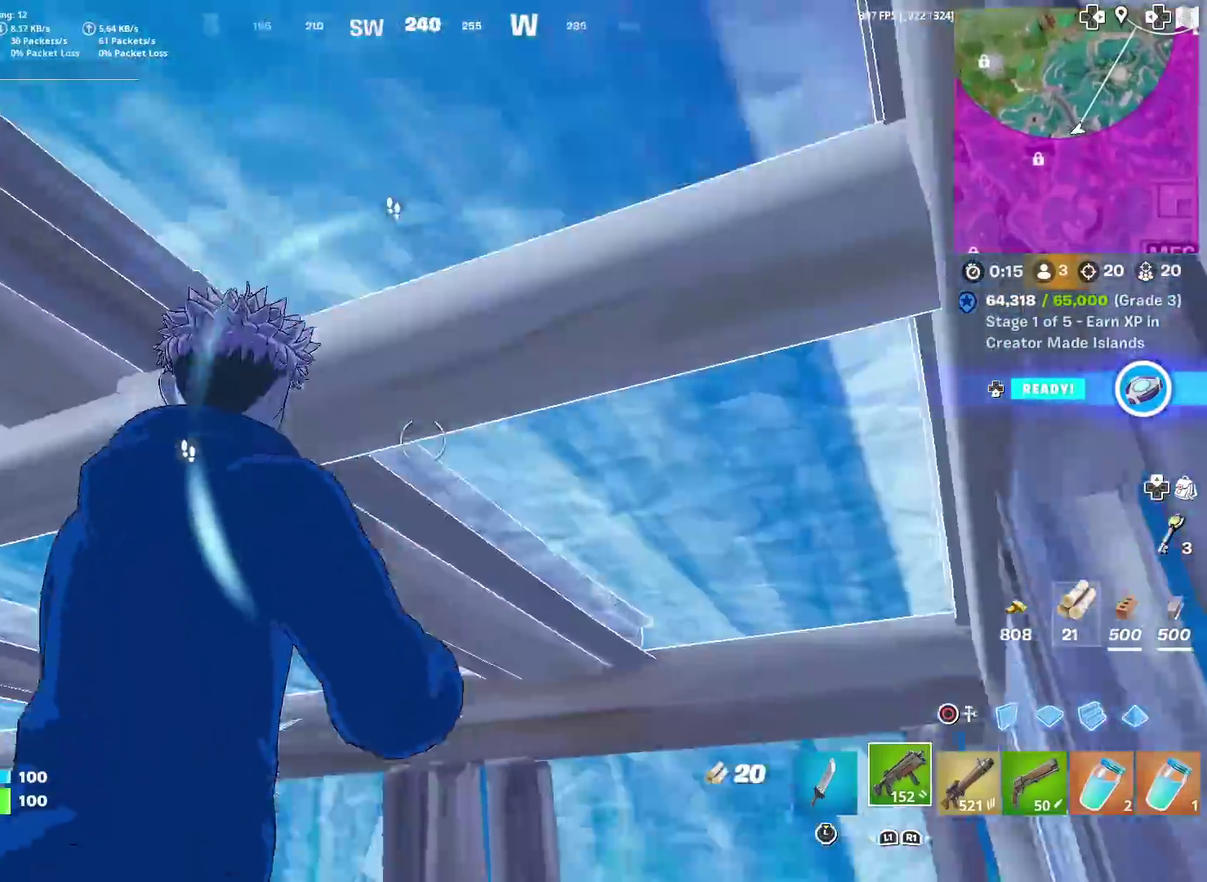
Gameplay with a controller (PlayStation layout); each line is a JSON object with the inputs held at the frame after it (dt_ms = milliseconds from this image to that frame). "events" lists button and stick changes between this image and that frame as [ms after this image, input, new state], when the widget could be followed in between. Not read: TOUCHPAD.
{"dt_ms": 601, "buttons": ["SQUARE", "TRIANGLE"], "left_stick": "up-right", "right_stick": "down-left", "events": [[17, "left_stick", "up-right"], [34, "TRIANGLE", "up"], [50, "right_stick", "center"], [117, "right_stick", "down-left"], [134, "left_stick", "right"], [267, "CROSS", "down"], [317, "left_stick", "center"], [401, "CROSS", "up"], [401, "left_stick", "up"], [401, "right_stick", "center"], [551, "TRIANGLE", "down"], [551, "left_stick", "up-right"], [568, "SQUARE", "down"], [568, "right_stick", "down-left"]]}
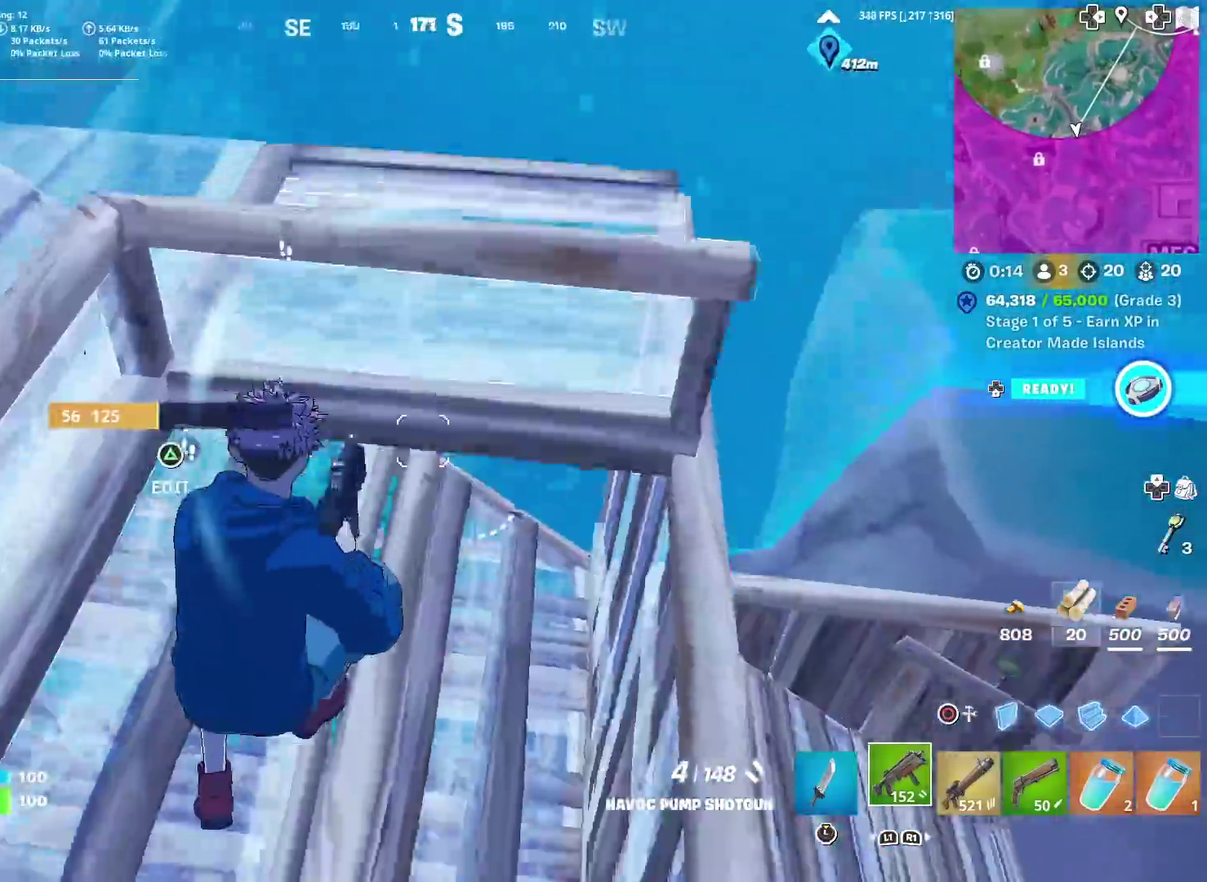
{"dt_ms": 400, "buttons": [], "left_stick": "up-right", "right_stick": "center", "events": [[83, "SQUARE", "up"], [83, "TRIANGLE", "up"], [83, "right_stick", "center"], [133, "CIRCLE", "down"], [200, "R1", "down"], [234, "CIRCLE", "up"], [284, "L2", "down"], [300, "R1", "up"], [400, "L2", "up"]]}
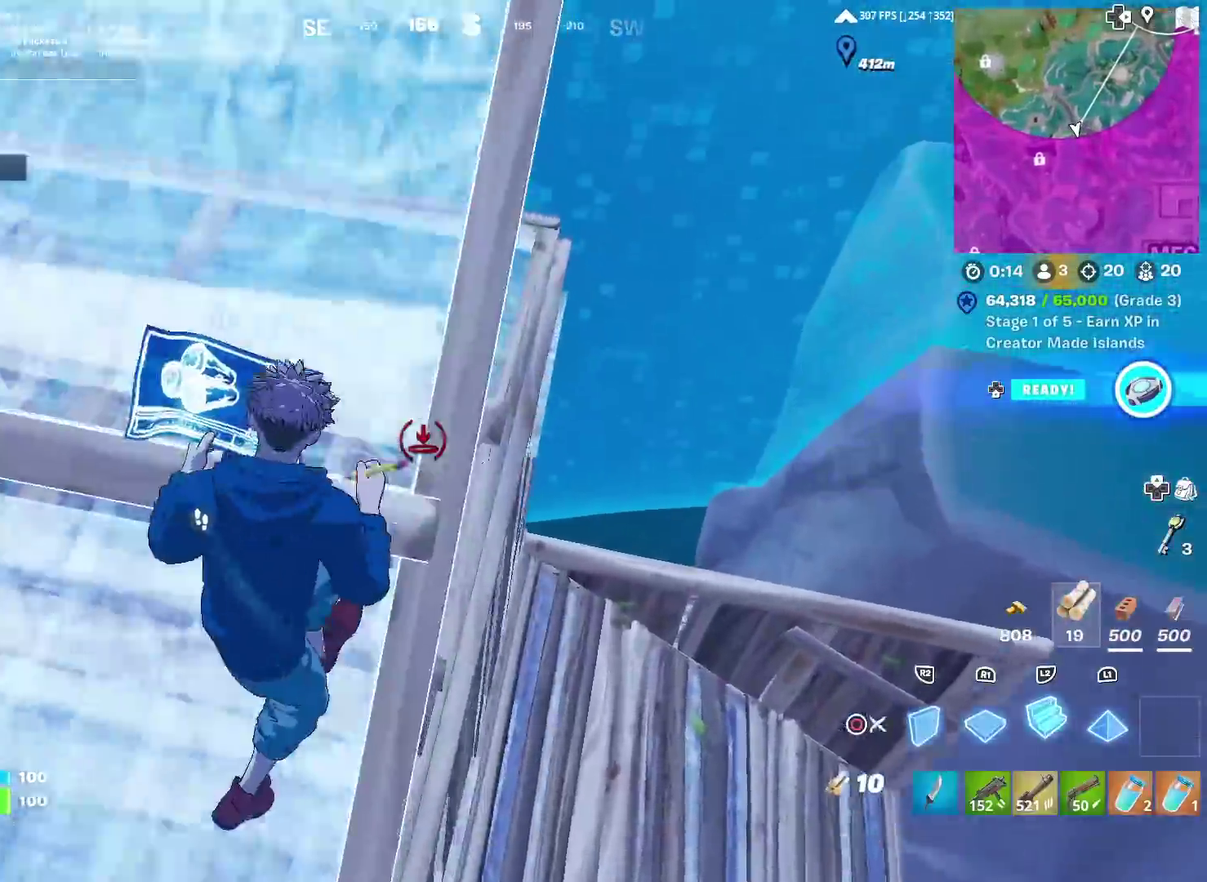
{"dt_ms": 601, "buttons": ["R1"], "left_stick": "up", "right_stick": "center", "events": [[34, "R2", "down"], [84, "right_stick", "left"], [217, "left_stick", "right"], [301, "right_stick", "right"], [317, "CROSS", "down"], [384, "CROSS", "up"], [401, "left_stick", "up-right"], [401, "right_stick", "center"], [418, "R2", "up"], [534, "left_stick", "up"], [584, "R1", "down"]]}
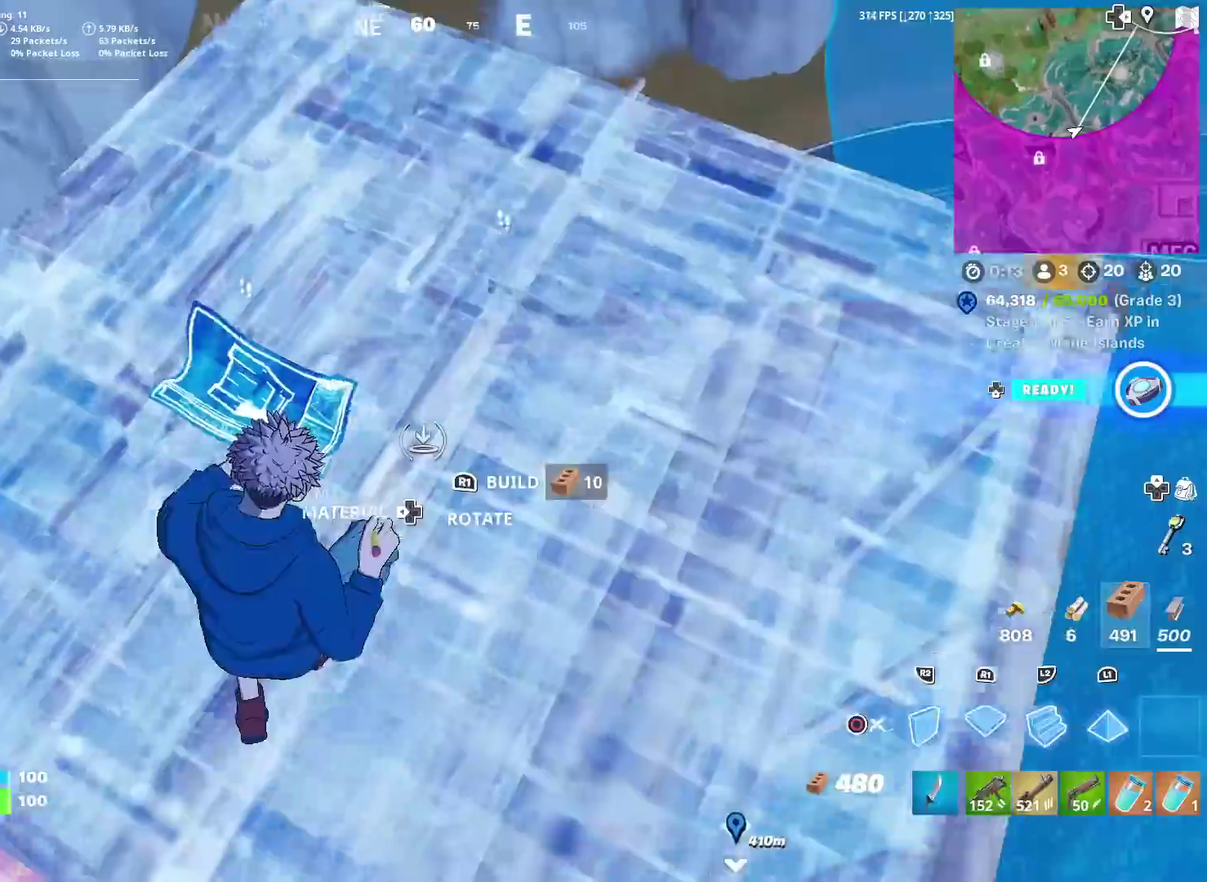
{"dt_ms": 300, "buttons": [], "left_stick": "up-right", "right_stick": "down-left"}
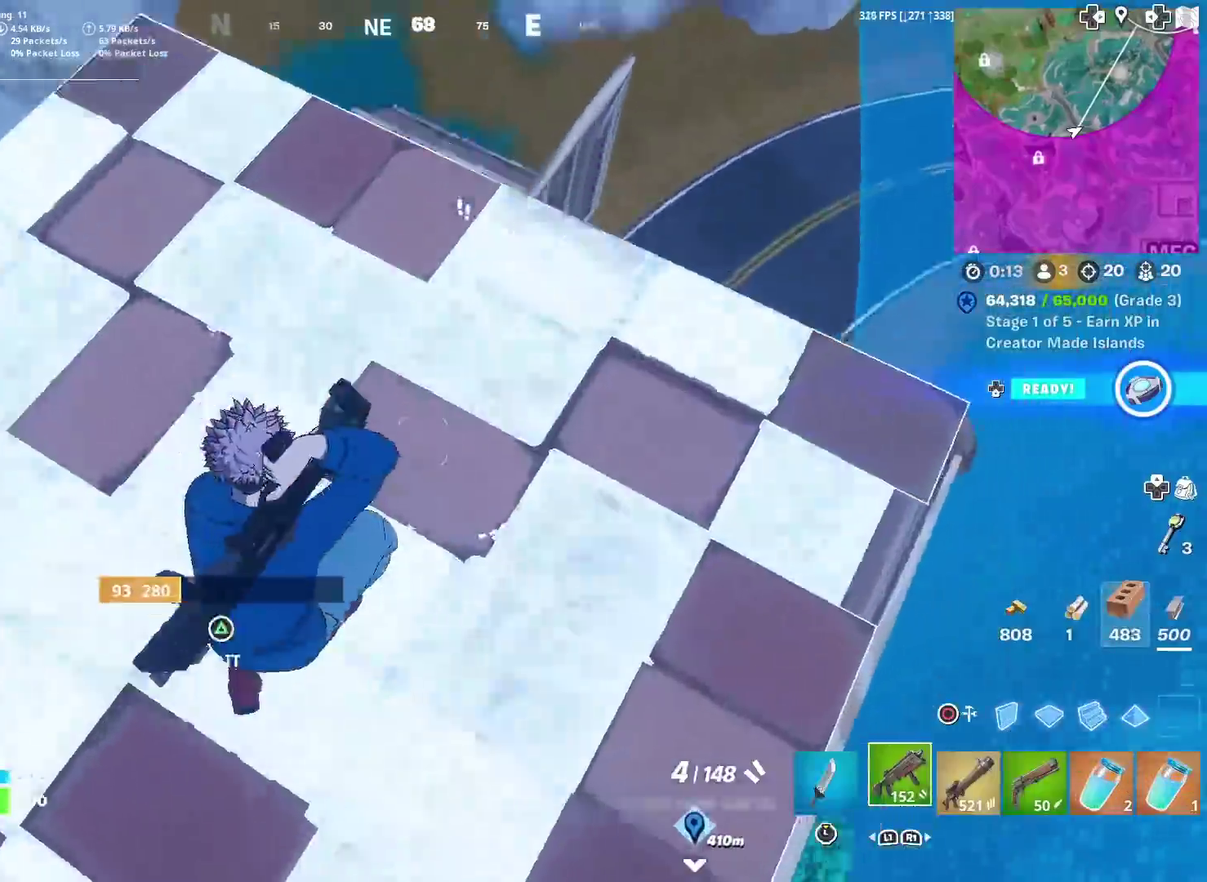
{"dt_ms": 701, "buttons": [], "left_stick": "up", "right_stick": "center"}
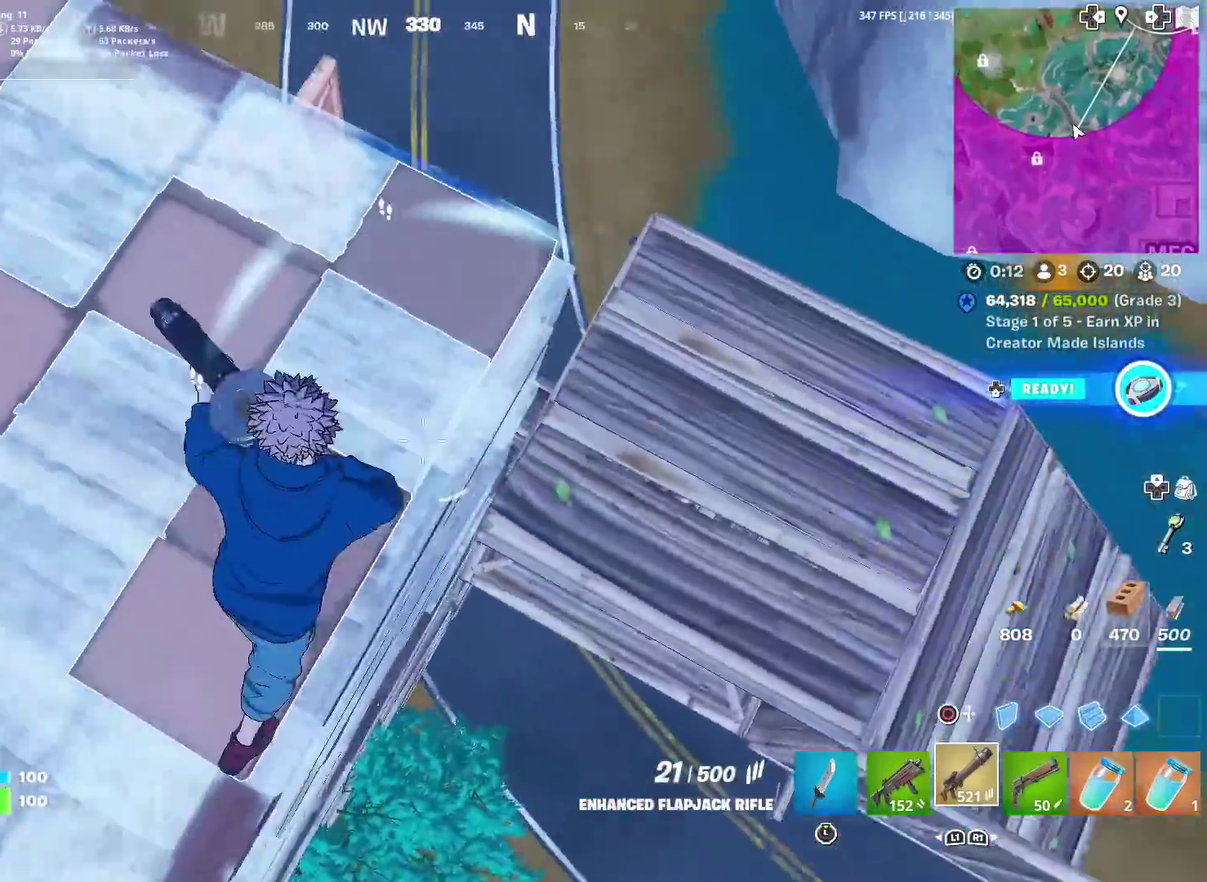
{"dt_ms": 300, "buttons": [], "left_stick": "up-left", "right_stick": "center", "events": [[67, "right_stick", "left"], [184, "right_stick", "center"], [217, "left_stick", "up-left"]]}
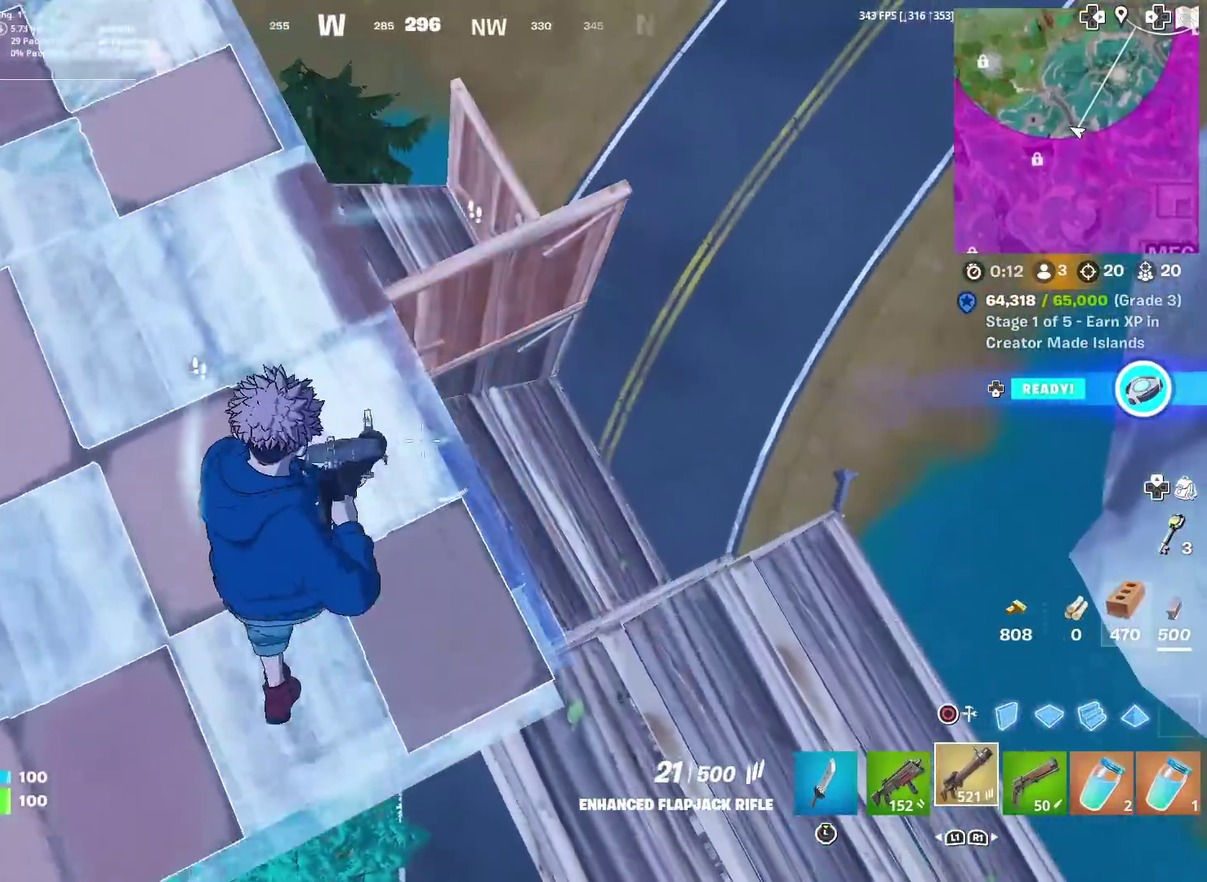
{"dt_ms": 901, "buttons": [], "left_stick": "up-right", "right_stick": "center", "events": [[100, "left_stick", "up"], [117, "right_stick", "left"], [184, "left_stick", "up-right"], [234, "right_stick", "center"], [417, "left_stick", "center"], [601, "left_stick", "up-right"]]}
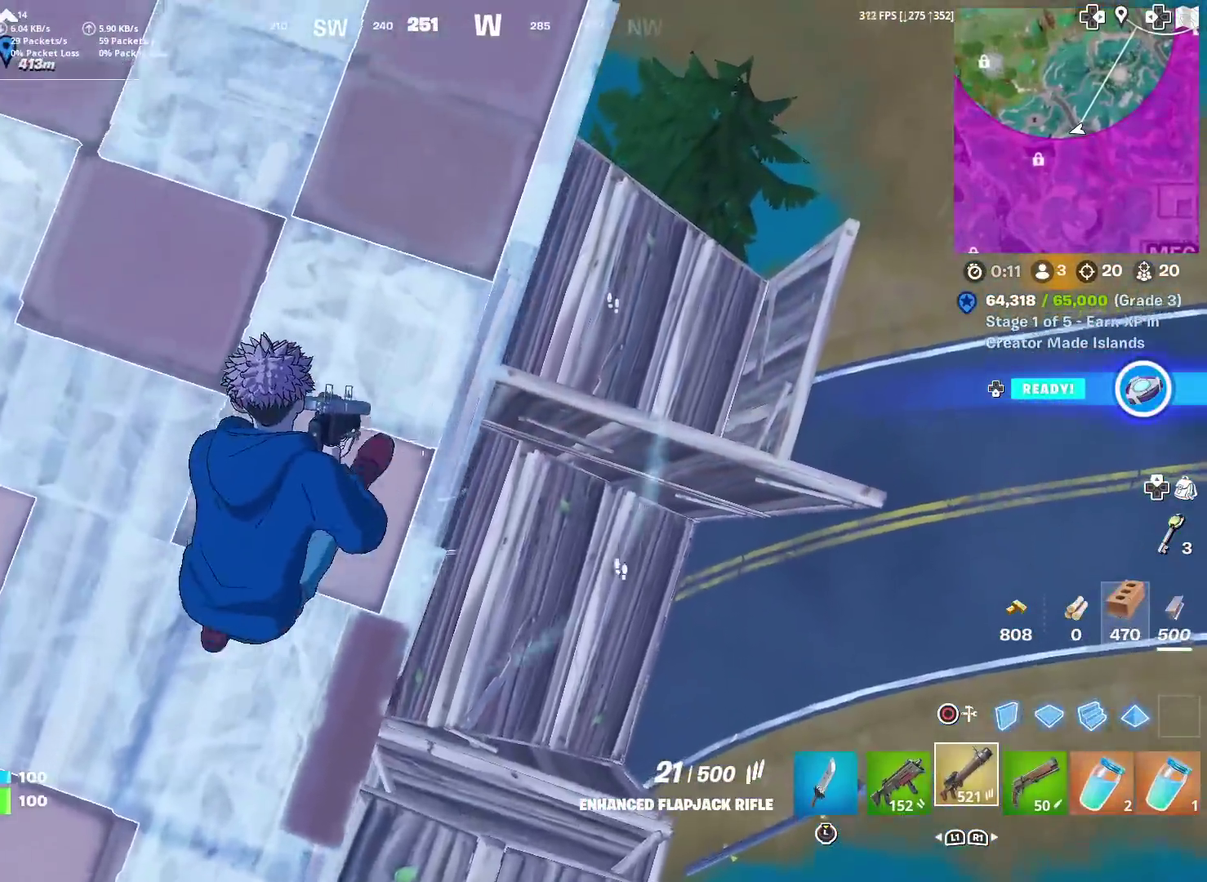
{"dt_ms": 301, "buttons": [], "left_stick": "up", "right_stick": "center", "events": [[117, "left_stick", "up"]]}
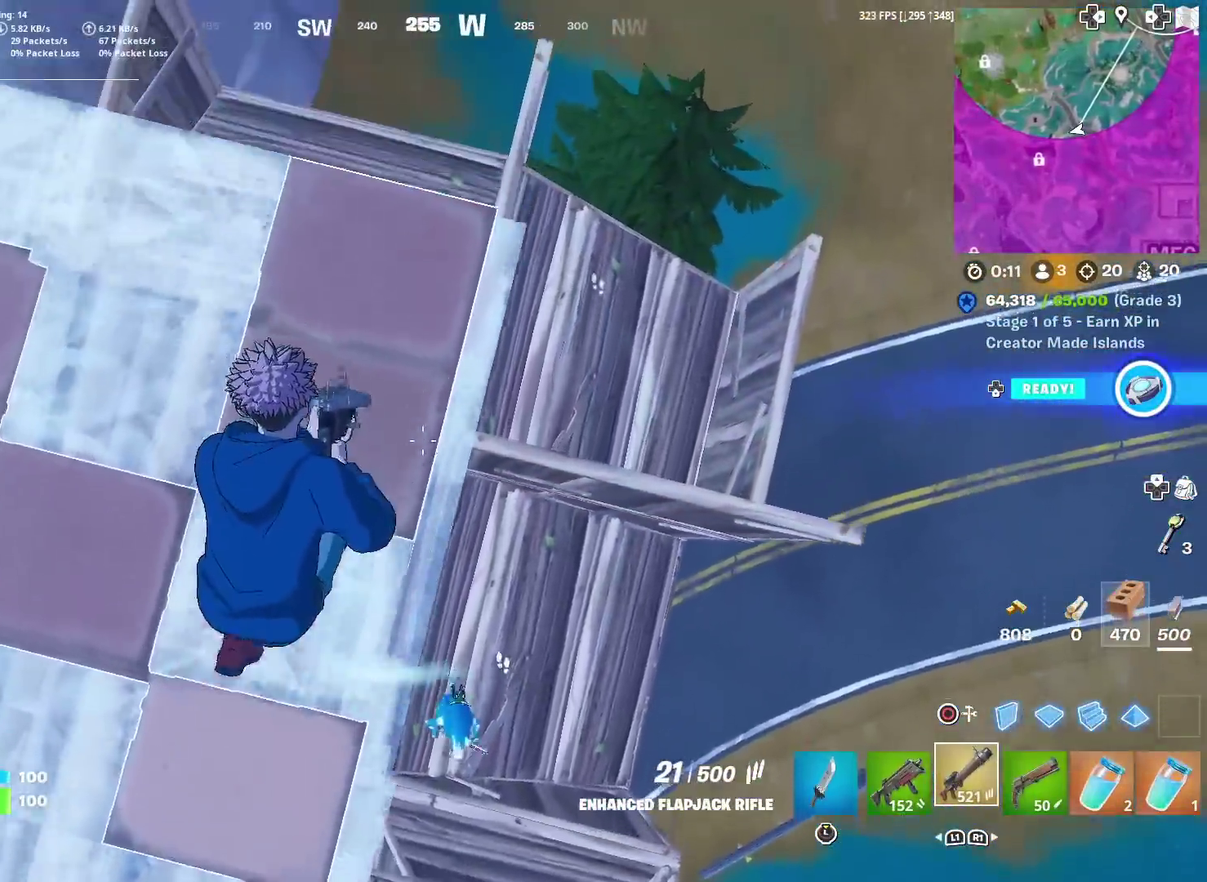
{"dt_ms": 600, "buttons": ["L1", "R3"], "left_stick": "up-right", "right_stick": "center"}
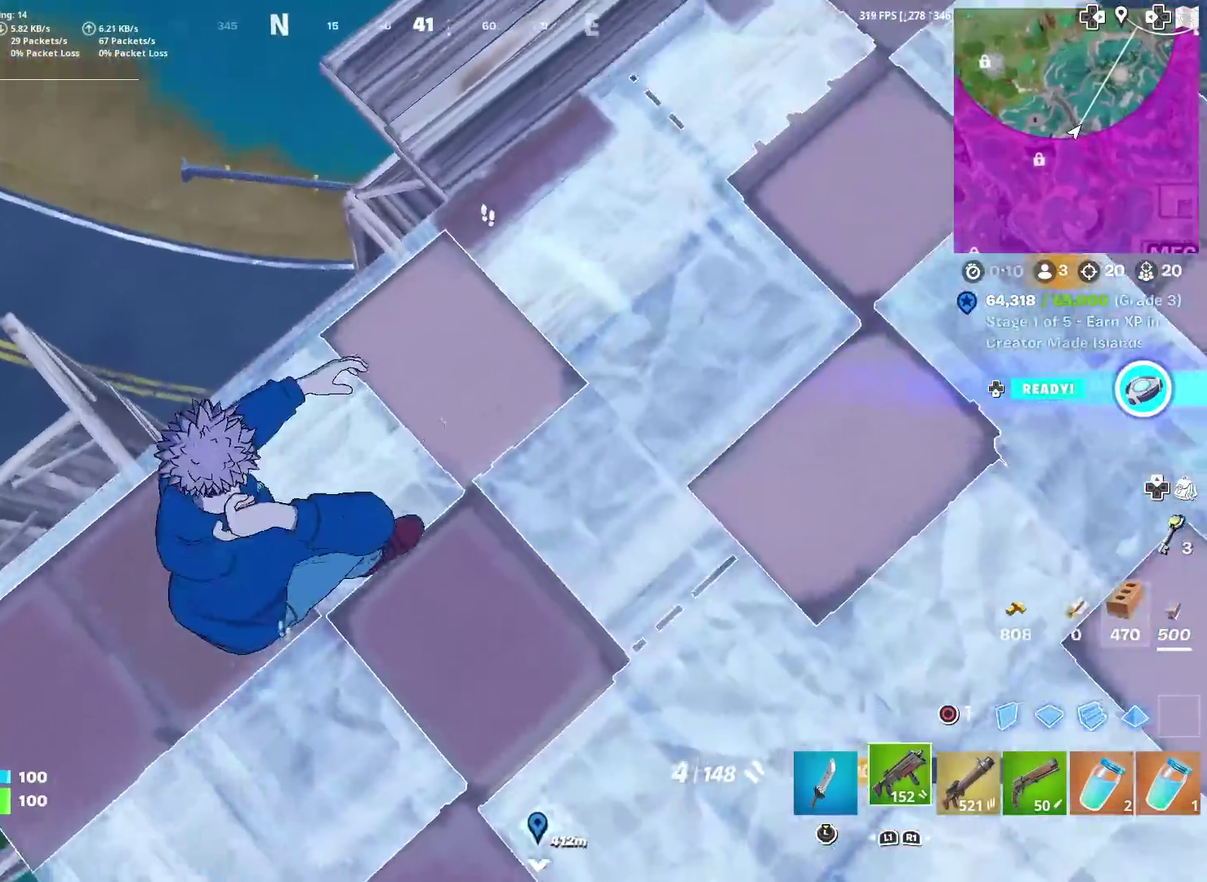
{"dt_ms": 401, "buttons": [], "left_stick": "up-right", "right_stick": "center"}
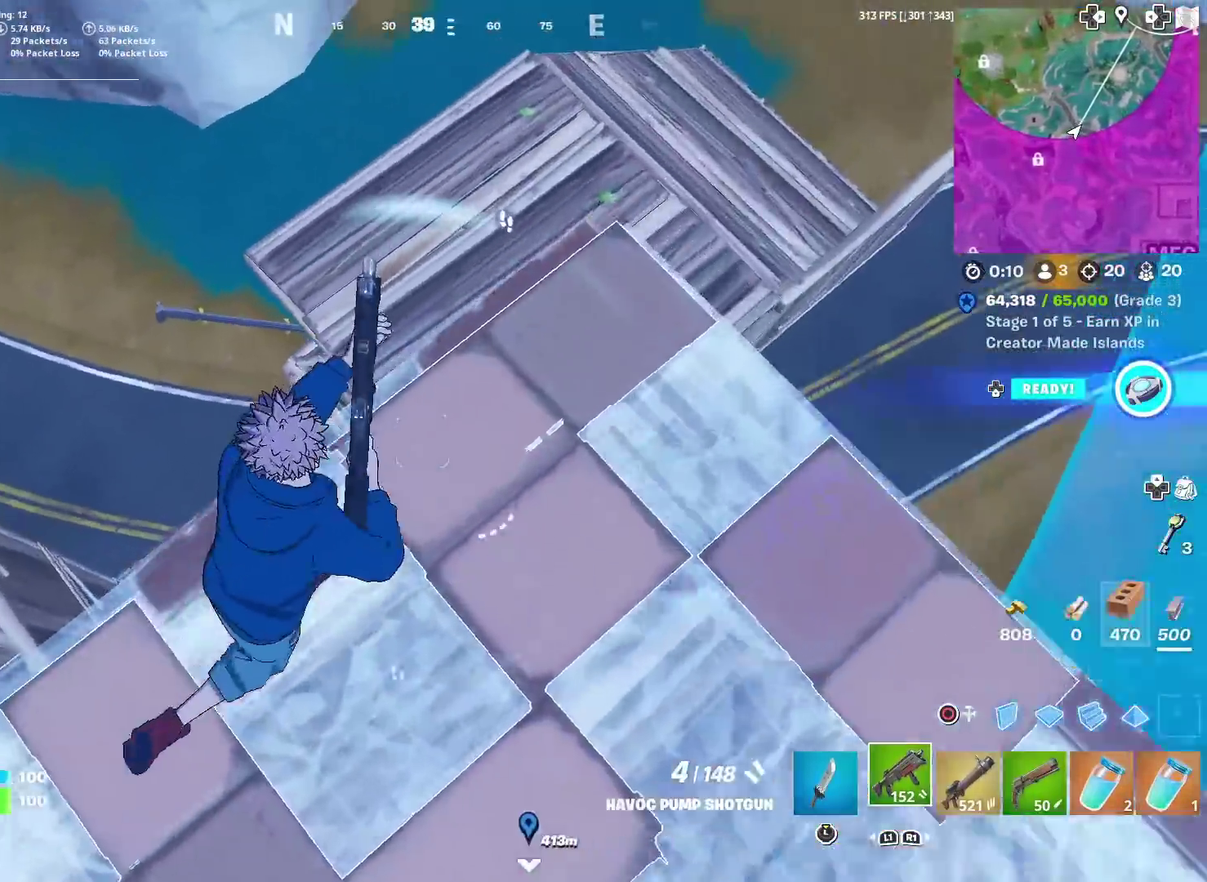
{"dt_ms": 600, "buttons": [], "left_stick": "down-right", "right_stick": "down-left", "events": [[83, "right_stick", "left"], [233, "right_stick", "center"], [317, "left_stick", "right"], [317, "right_stick", "left"], [383, "left_stick", "down-right"], [417, "right_stick", "center"], [583, "right_stick", "down-left"]]}
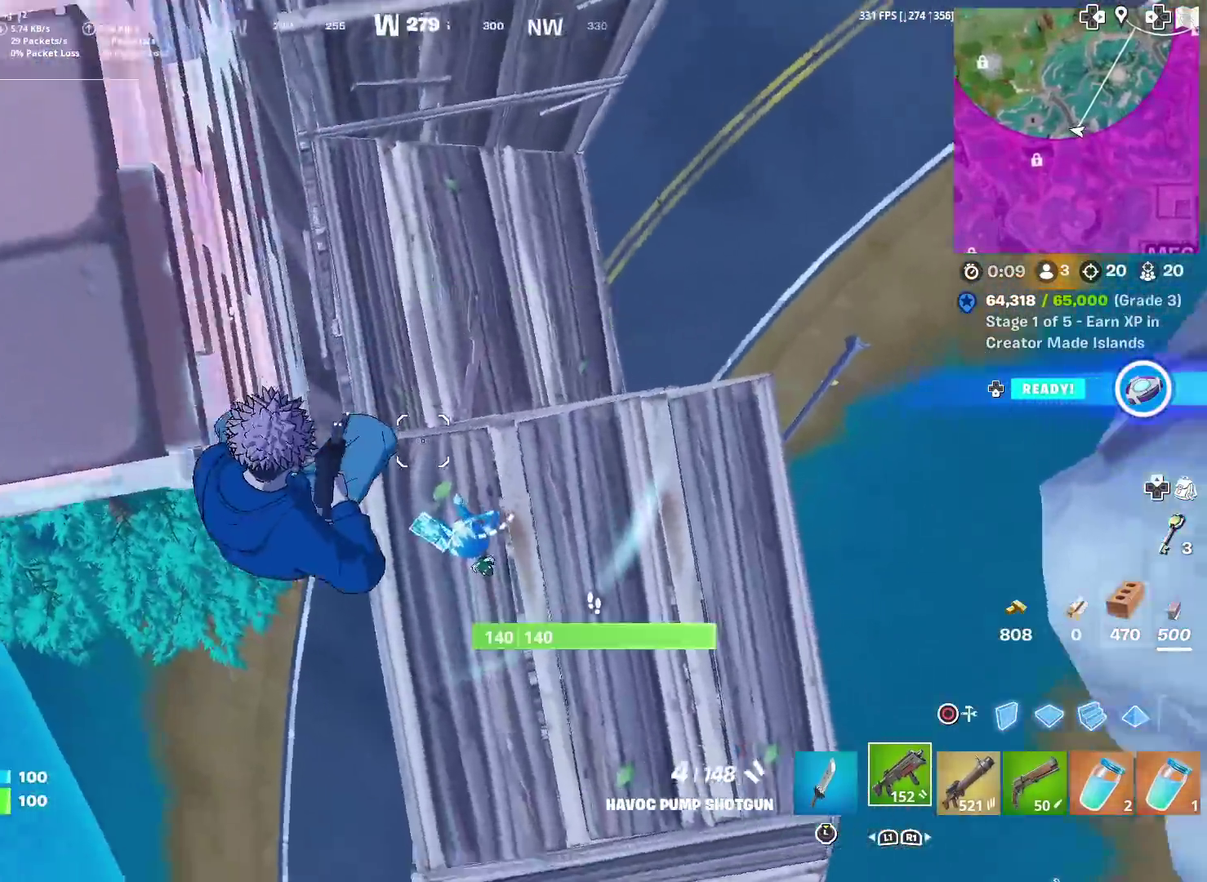
{"dt_ms": 401, "buttons": [], "left_stick": "down-right", "right_stick": "up-right", "events": [[200, "right_stick", "down-right"], [367, "right_stick", "up-right"]]}
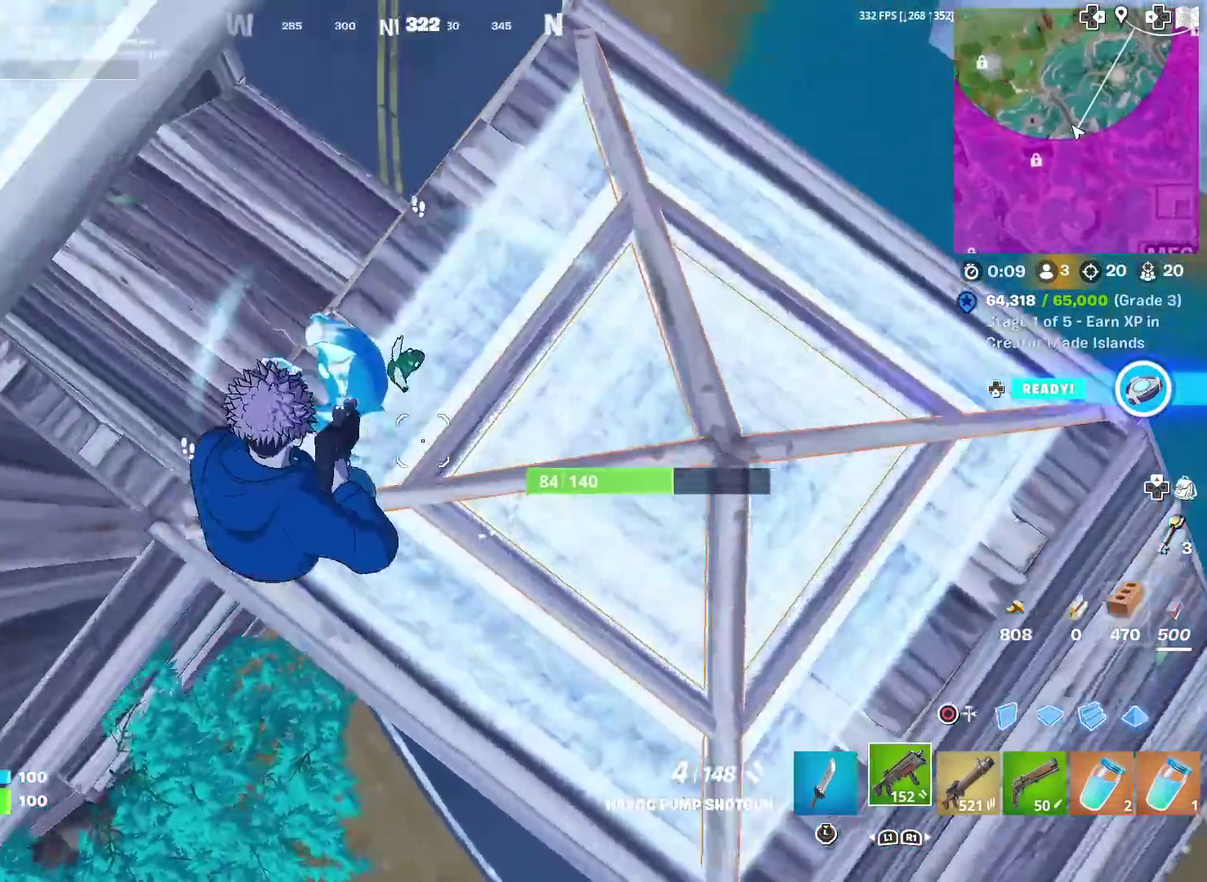
{"dt_ms": 500, "buttons": ["R2"], "left_stick": "right", "right_stick": "up-left", "events": [[50, "R2", "down"], [50, "right_stick", "up-left"], [166, "R2", "up"], [250, "R1", "down"], [333, "R1", "up"], [350, "right_stick", "up"], [400, "left_stick", "right"], [400, "right_stick", "center"], [450, "R2", "down"], [450, "right_stick", "up-left"]]}
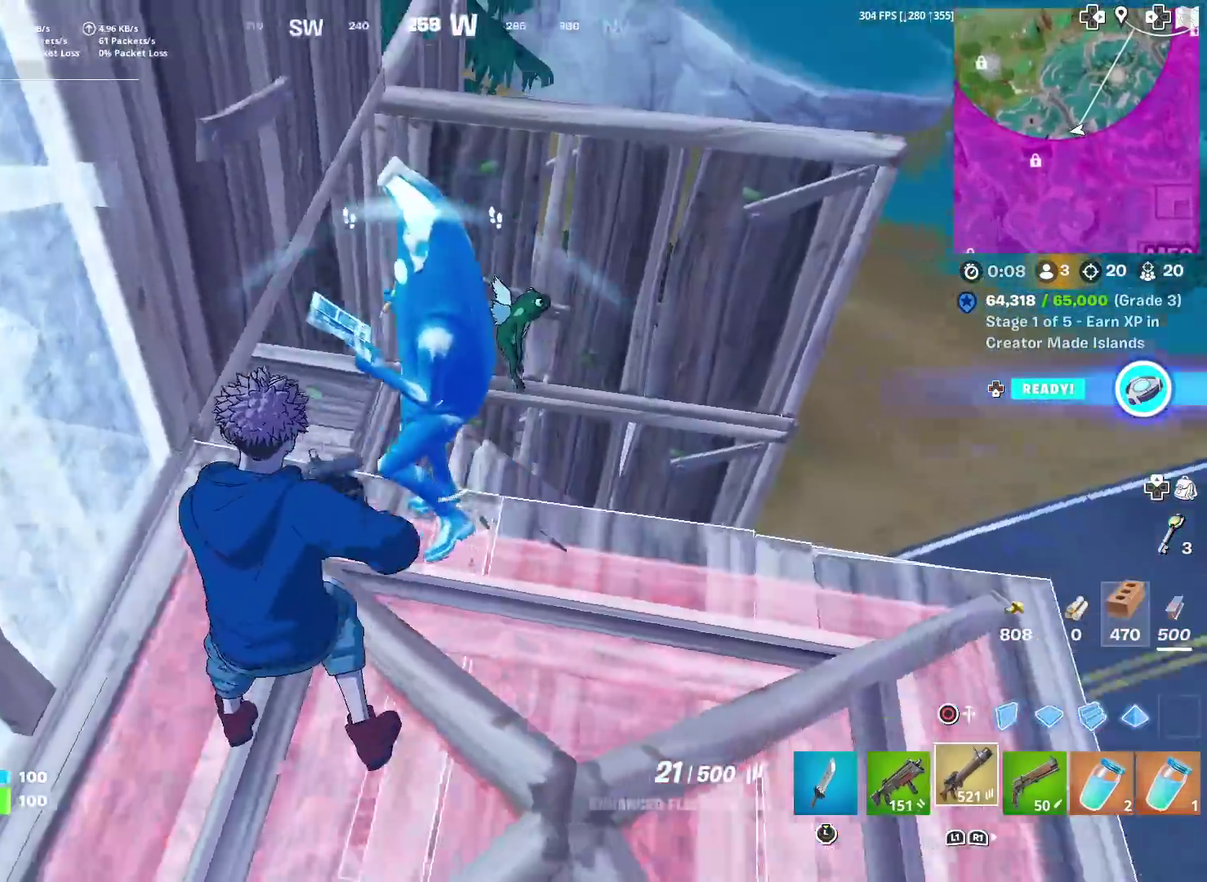
{"dt_ms": 501, "buttons": ["R2"], "left_stick": "right", "right_stick": "up-left", "events": [[167, "right_stick", "center"], [484, "right_stick", "up-left"]]}
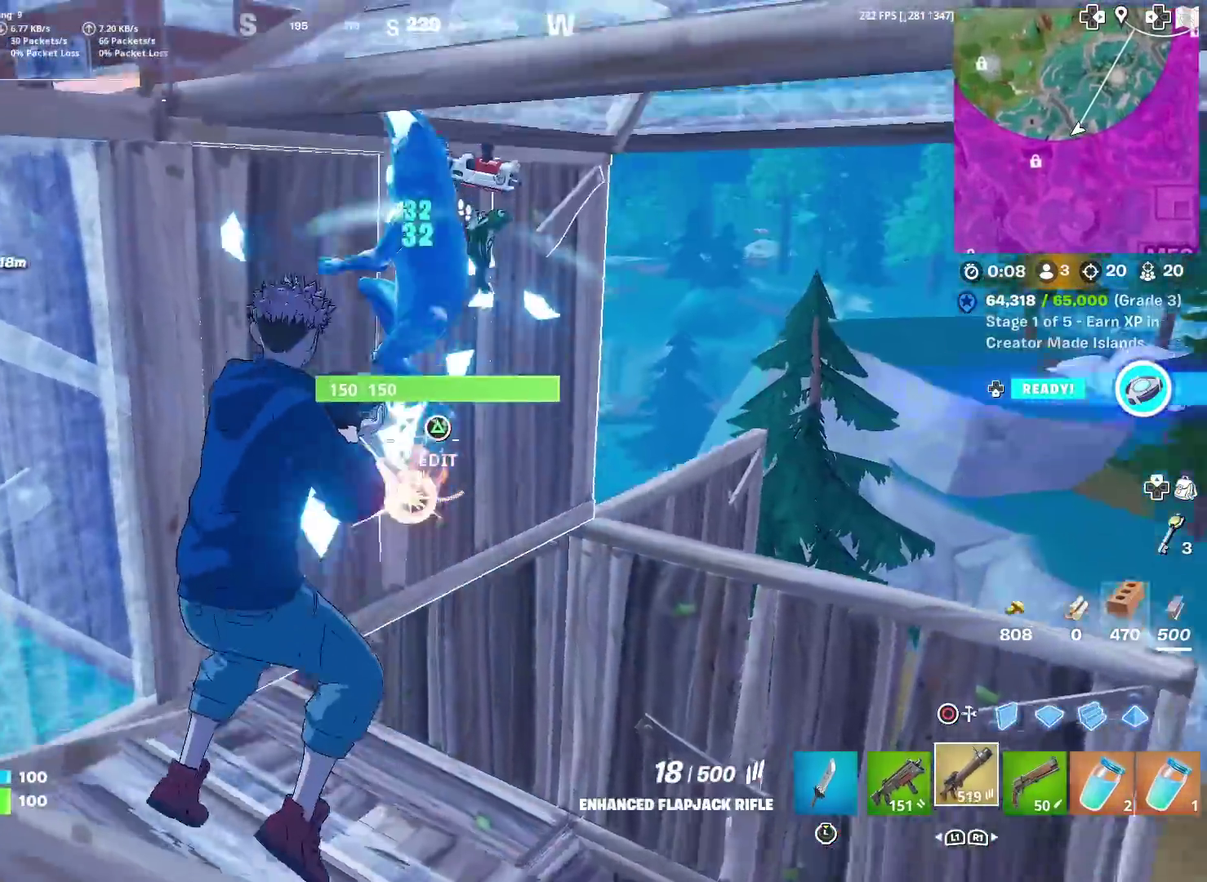
{"dt_ms": 600, "buttons": ["R2"], "left_stick": "left", "right_stick": "center"}
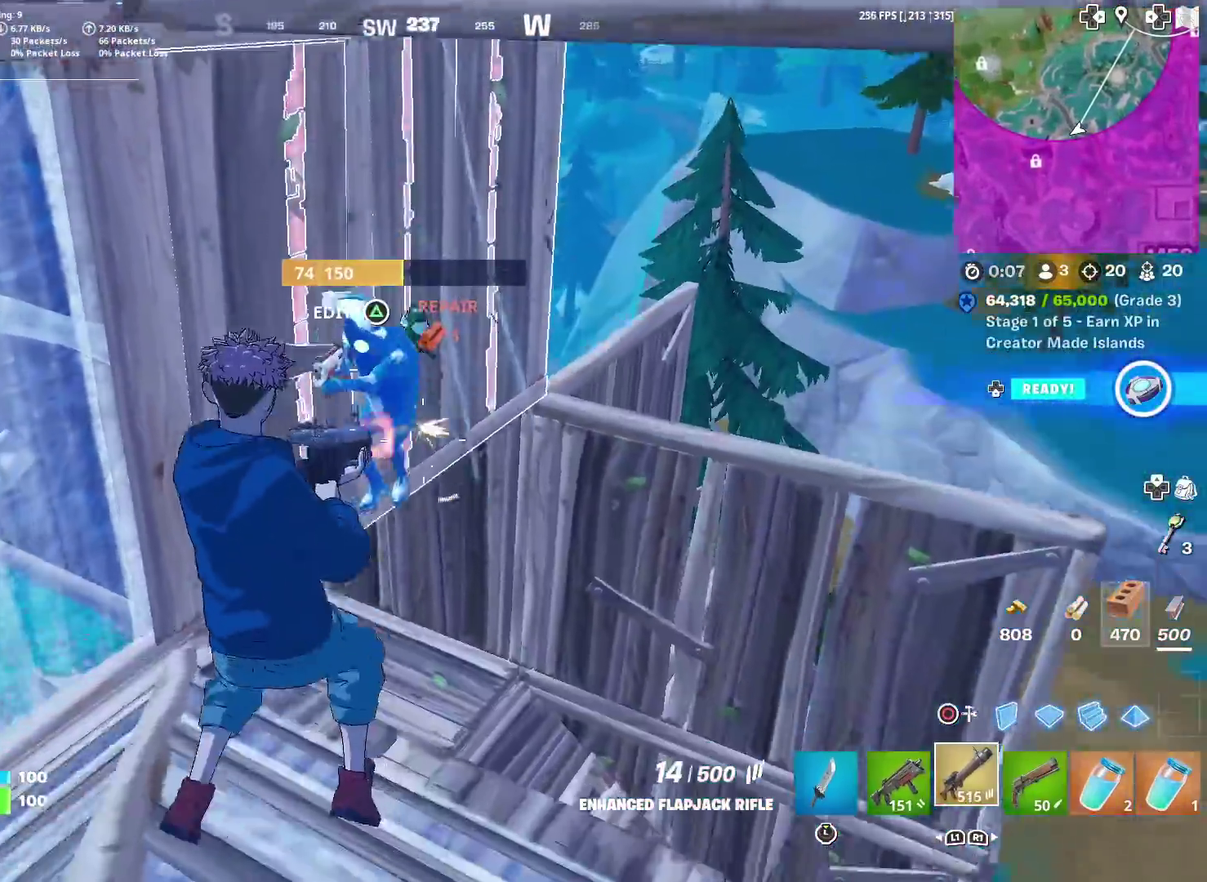
{"dt_ms": 401, "buttons": ["R2"], "left_stick": "up-left", "right_stick": "down-right"}
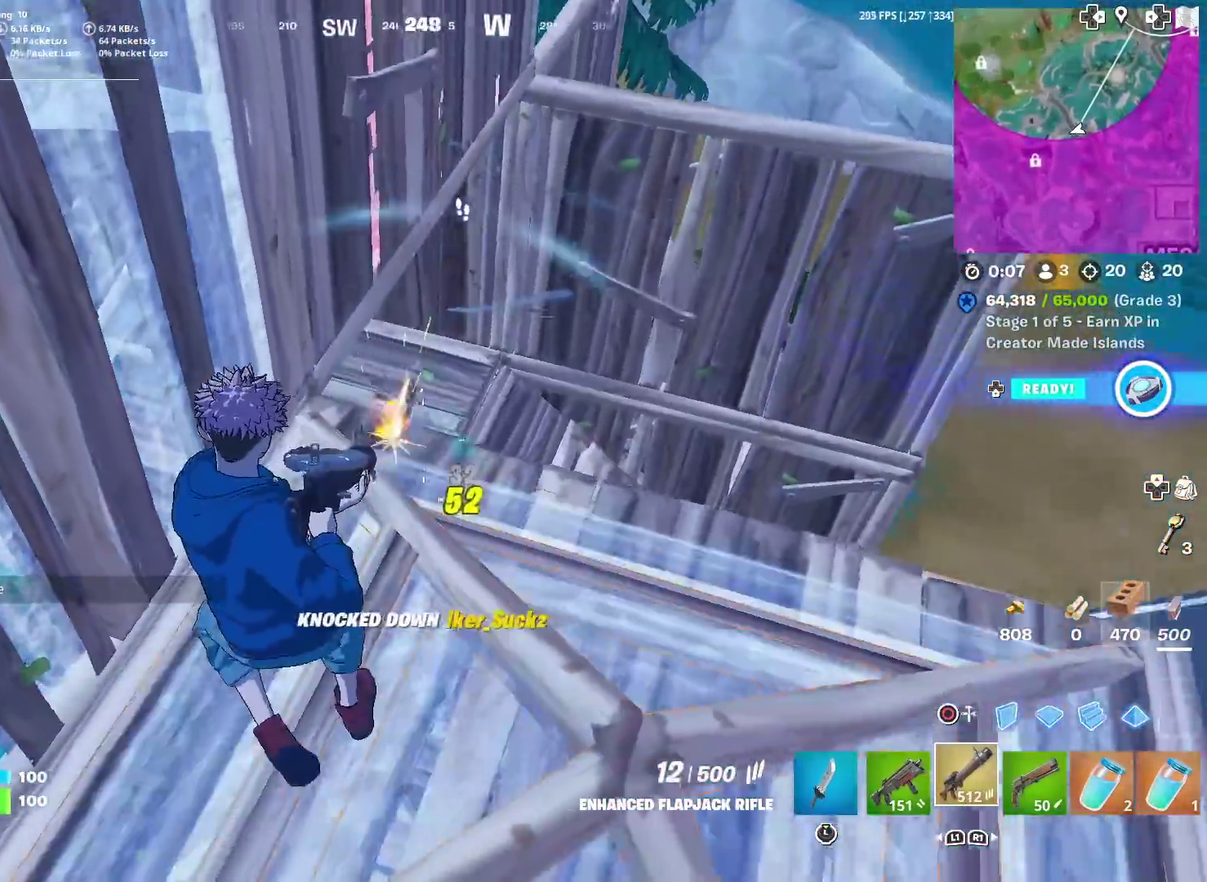
{"dt_ms": 500, "buttons": [], "left_stick": "right", "right_stick": "center"}
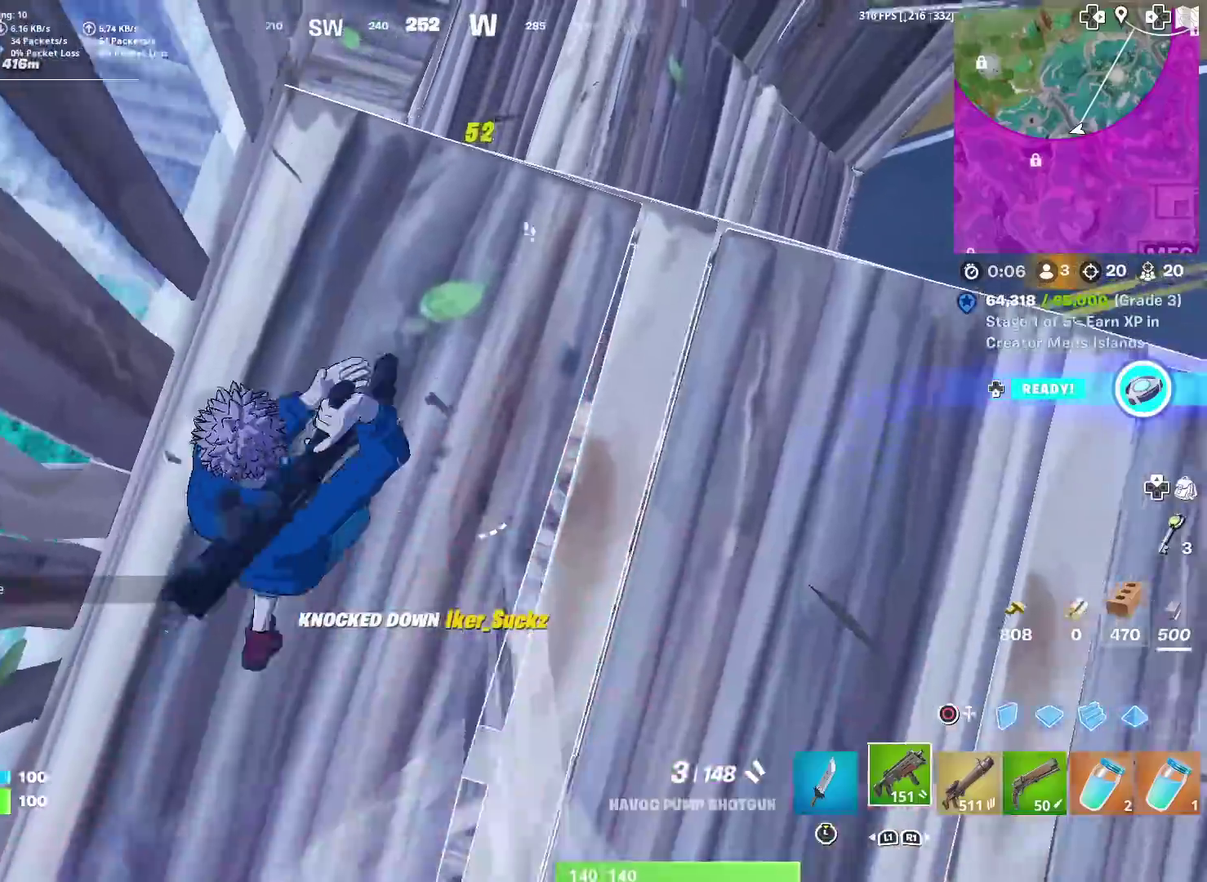
{"dt_ms": 501, "buttons": [], "left_stick": "up-right", "right_stick": "center", "events": [[50, "SQUARE", "down"], [67, "left_stick", "down-right"], [100, "SQUARE", "up"], [217, "SQUARE", "down"], [234, "left_stick", "right"], [284, "SQUARE", "up"], [384, "SQUARE", "down"], [384, "left_stick", "up-right"], [450, "SQUARE", "up"]]}
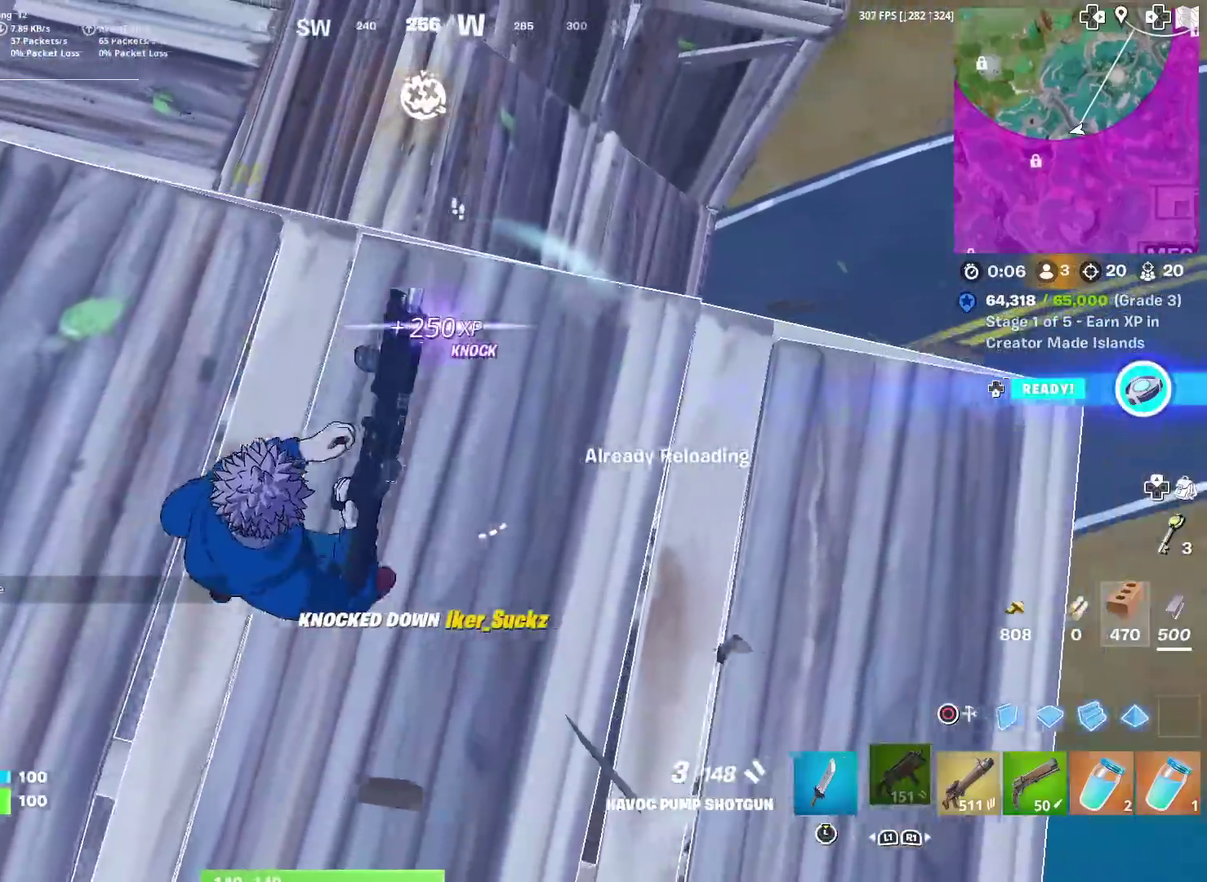
{"dt_ms": 400, "buttons": [], "left_stick": "down-right", "right_stick": "center", "events": [[66, "SQUARE", "down"], [100, "left_stick", "right"], [116, "SQUARE", "up"], [150, "right_stick", "up-left"], [166, "left_stick", "down-right"], [333, "right_stick", "center"]]}
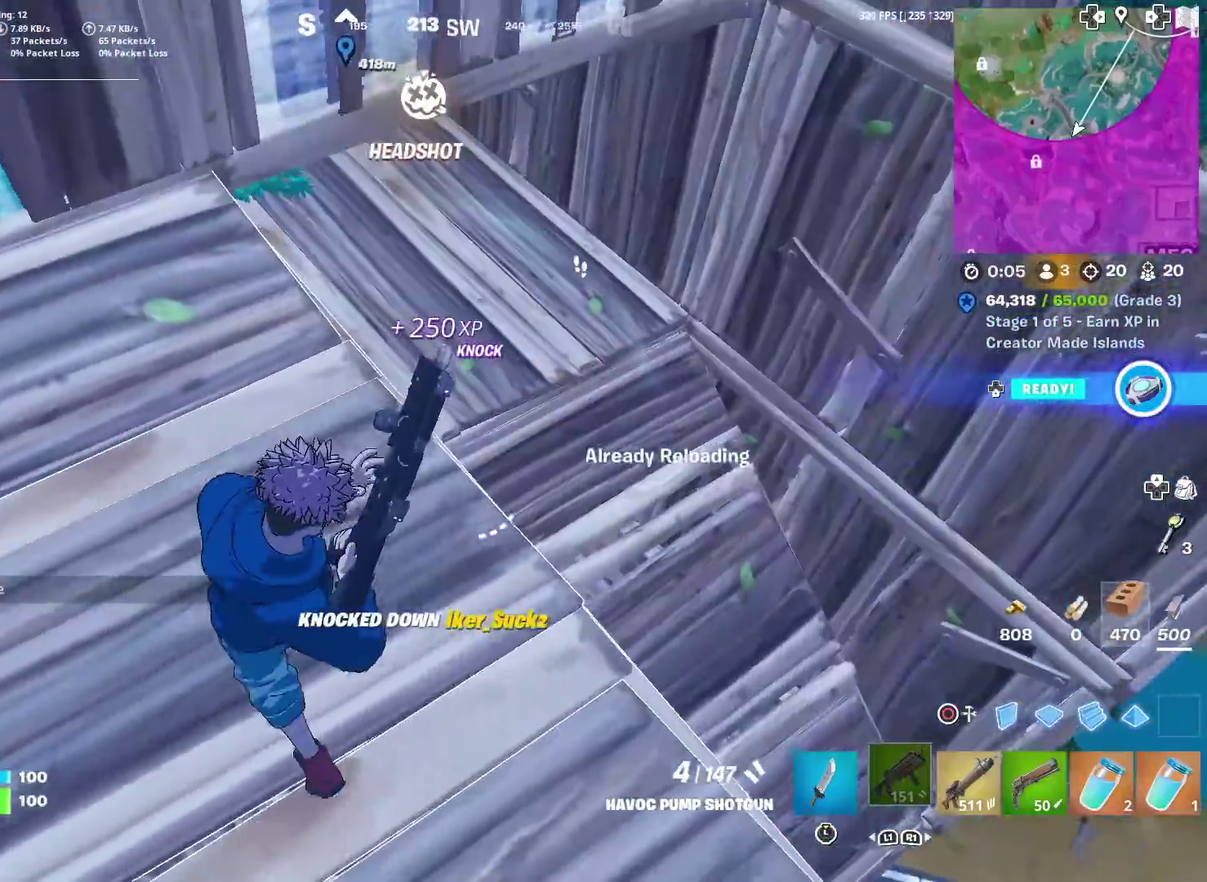
{"dt_ms": 601, "buttons": [], "left_stick": "up-right", "right_stick": "left", "events": [[150, "right_stick", "right"], [233, "right_stick", "center"], [534, "left_stick", "right"], [550, "right_stick", "left"], [601, "left_stick", "up-right"]]}
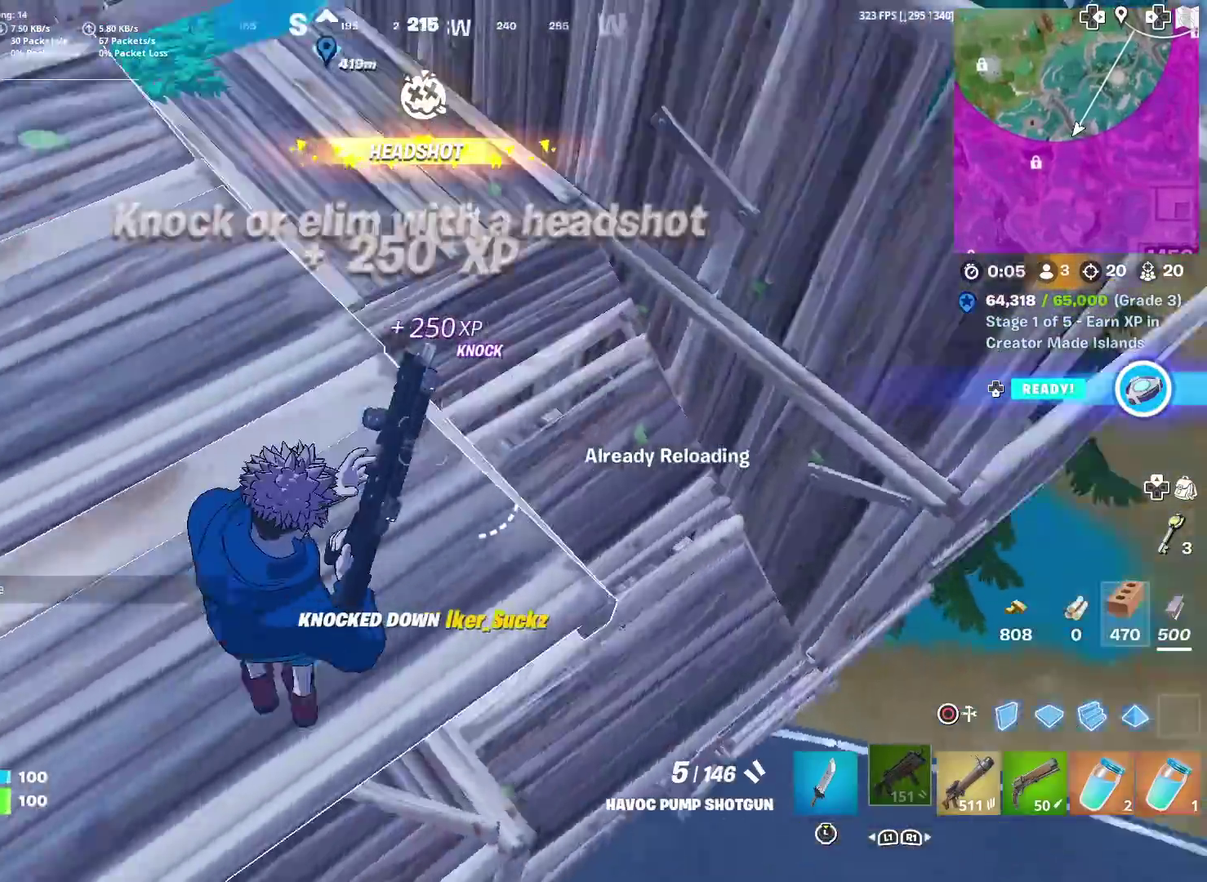
{"dt_ms": 400, "buttons": ["R1"], "left_stick": "up", "right_stick": "center", "events": [[66, "right_stick", "center"], [183, "left_stick", "up"], [350, "R1", "down"]]}
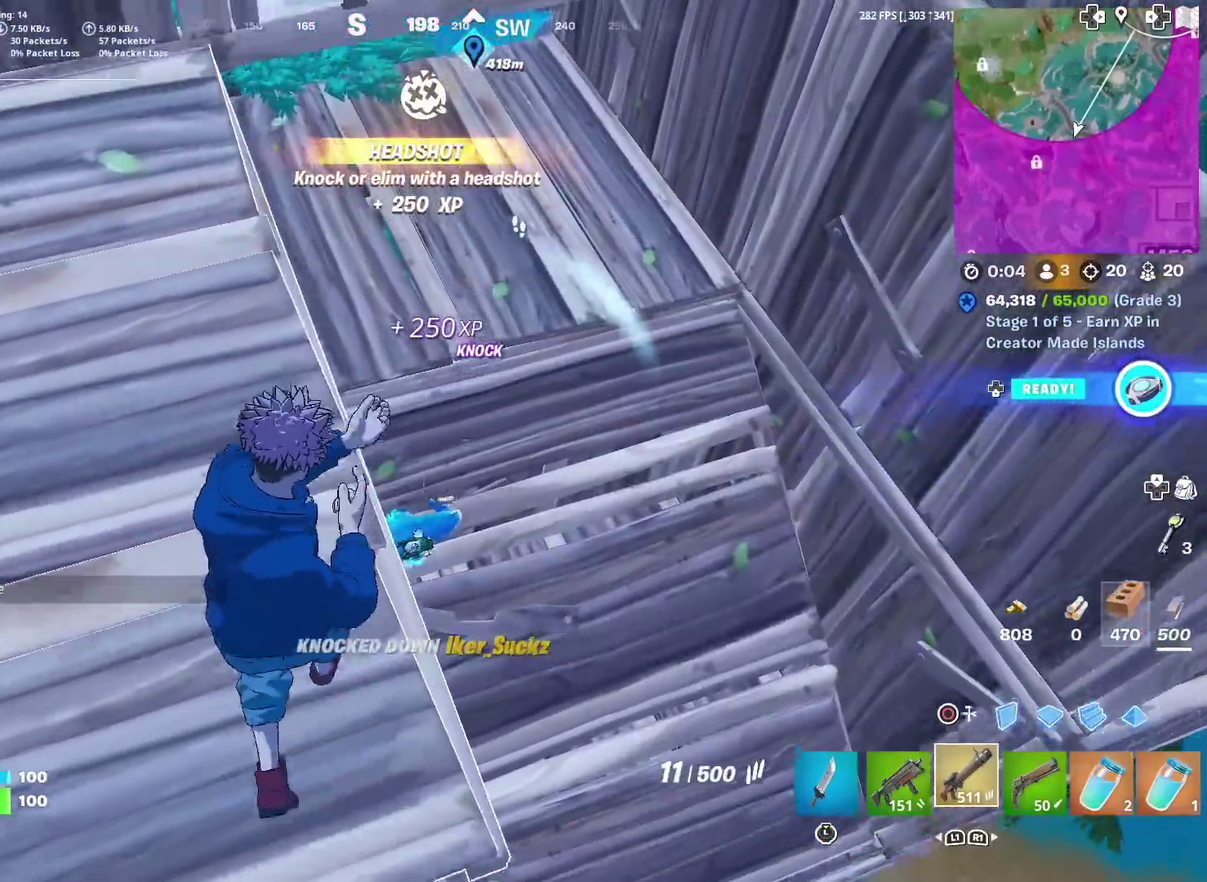
{"dt_ms": 601, "buttons": ["R2"], "left_stick": "right", "right_stick": "center", "events": [[33, "left_stick", "up-right"], [50, "R1", "up"], [117, "left_stick", "center"], [334, "R2", "down"], [400, "right_stick", "up-left"], [484, "left_stick", "right"], [484, "right_stick", "center"]]}